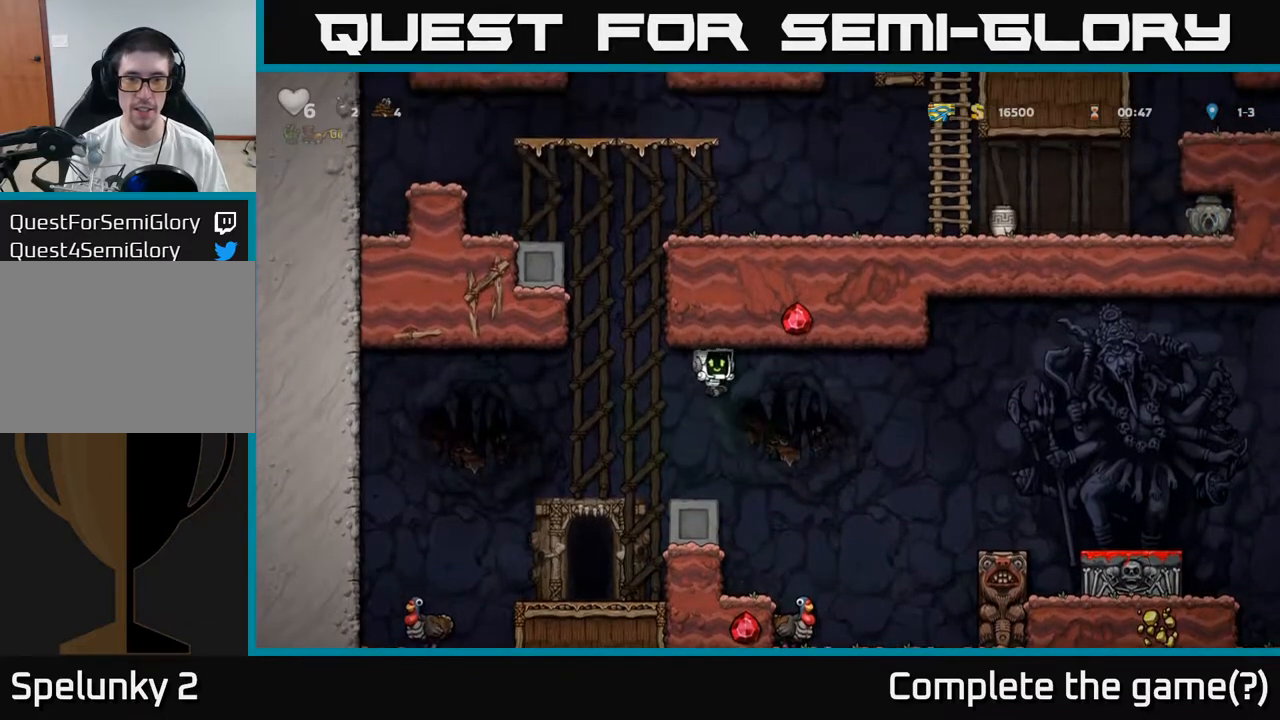
Gameplay with a controller (Xbox layout); each line is a JSON object with the inputs held at the frame after it. "events" lists button and stick changes between this image and that frame as [ms after this image, input, new state], when the widget could be followed in between. Not read: right_stick.
{"buttons": ["A"], "left_stick": "center", "events": [[17, "A", "up"], [117, "A", "down"], [183, "left_stick", "up-right"], [317, "left_stick", "up"], [333, "A", "up"], [467, "A", "down"], [483, "left_stick", "center"]]}
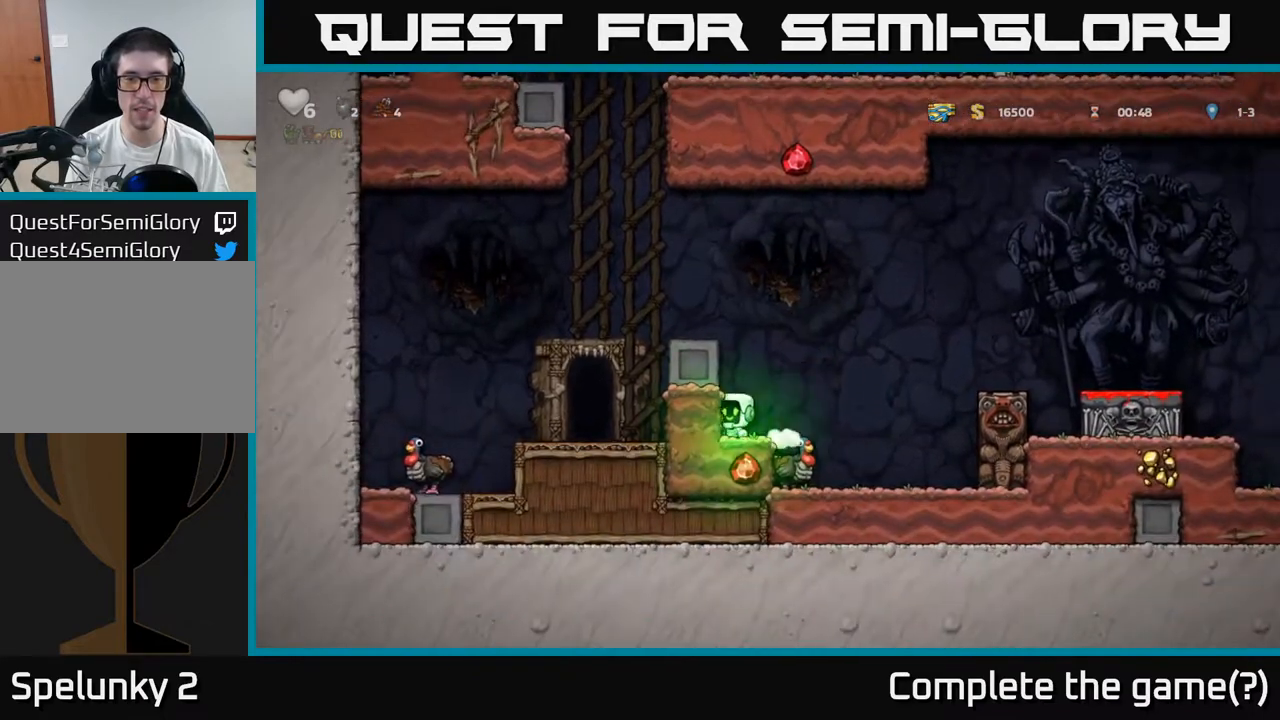
{"buttons": [], "left_stick": "center", "events": [[233, "left_stick", "right"], [283, "A", "up"], [367, "left_stick", "center"]]}
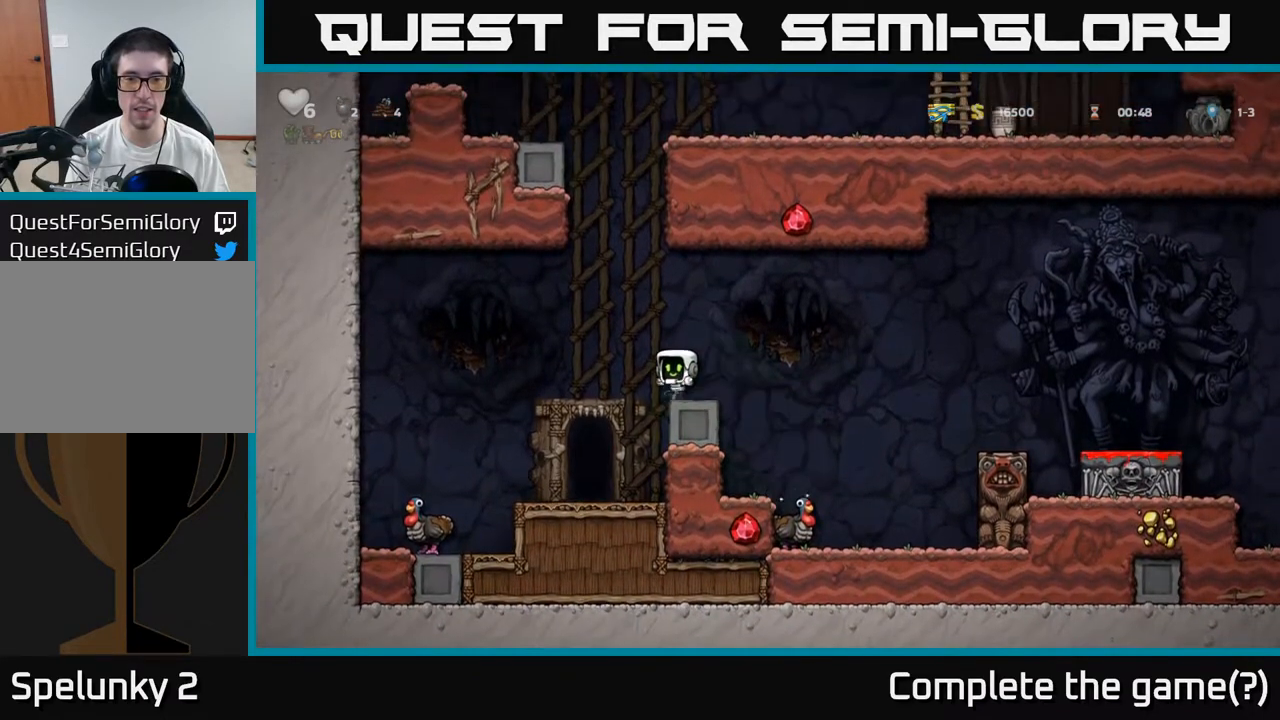
{"buttons": ["A"], "left_stick": "right", "events": [[167, "A", "down"], [250, "left_stick", "up"], [317, "left_stick", "right"]]}
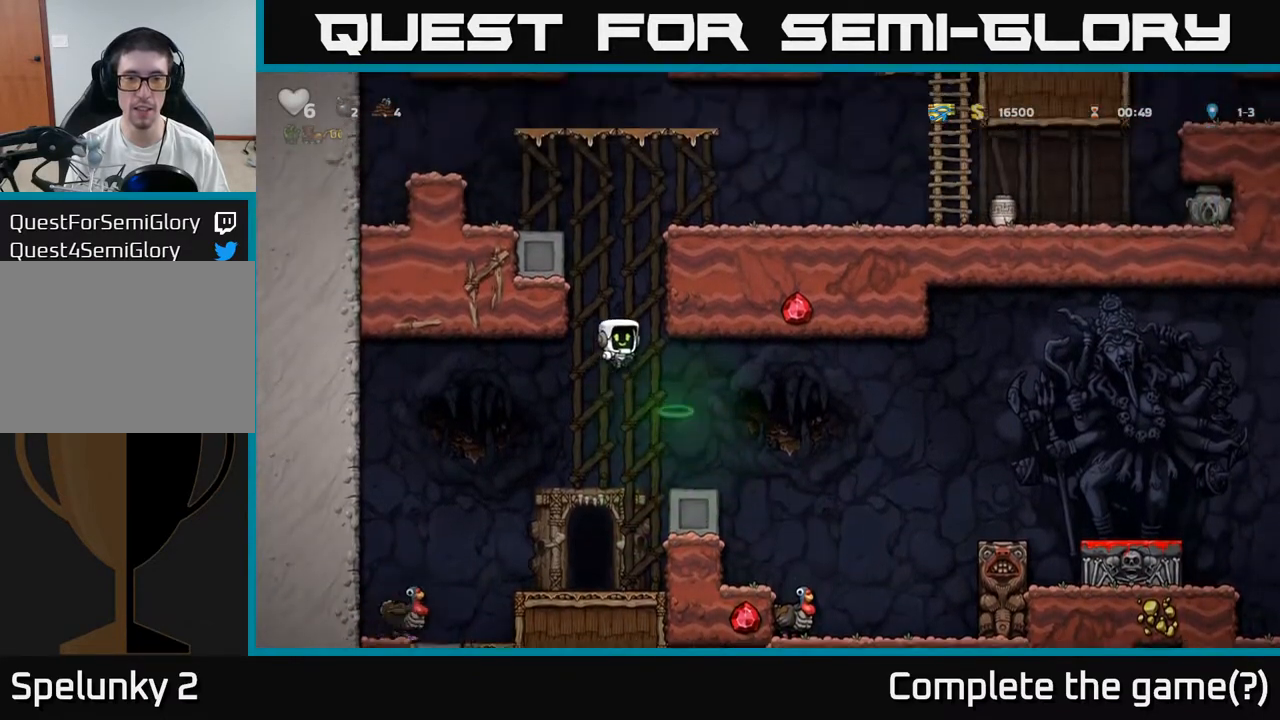
{"buttons": ["A"], "left_stick": "right", "events": [[200, "A", "up"], [383, "A", "down"]]}
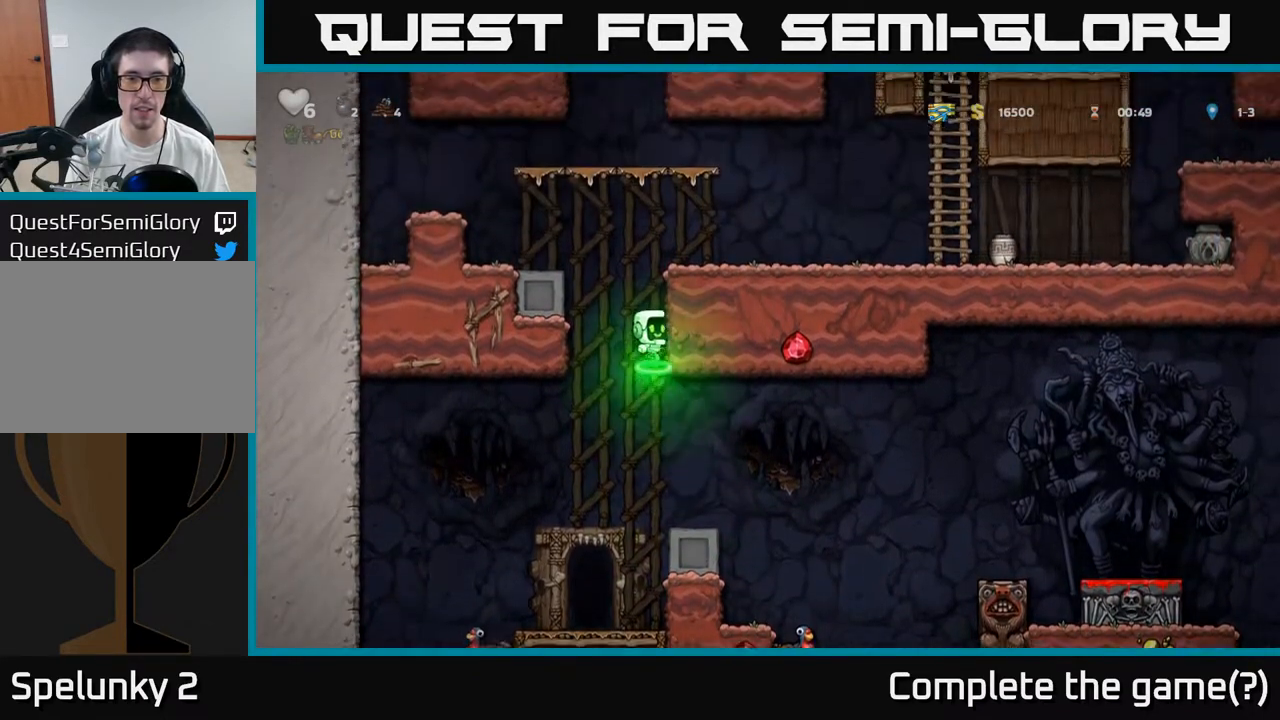
{"buttons": [], "left_stick": "right", "events": [[50, "A", "up"], [217, "A", "down"], [333, "A", "up"]]}
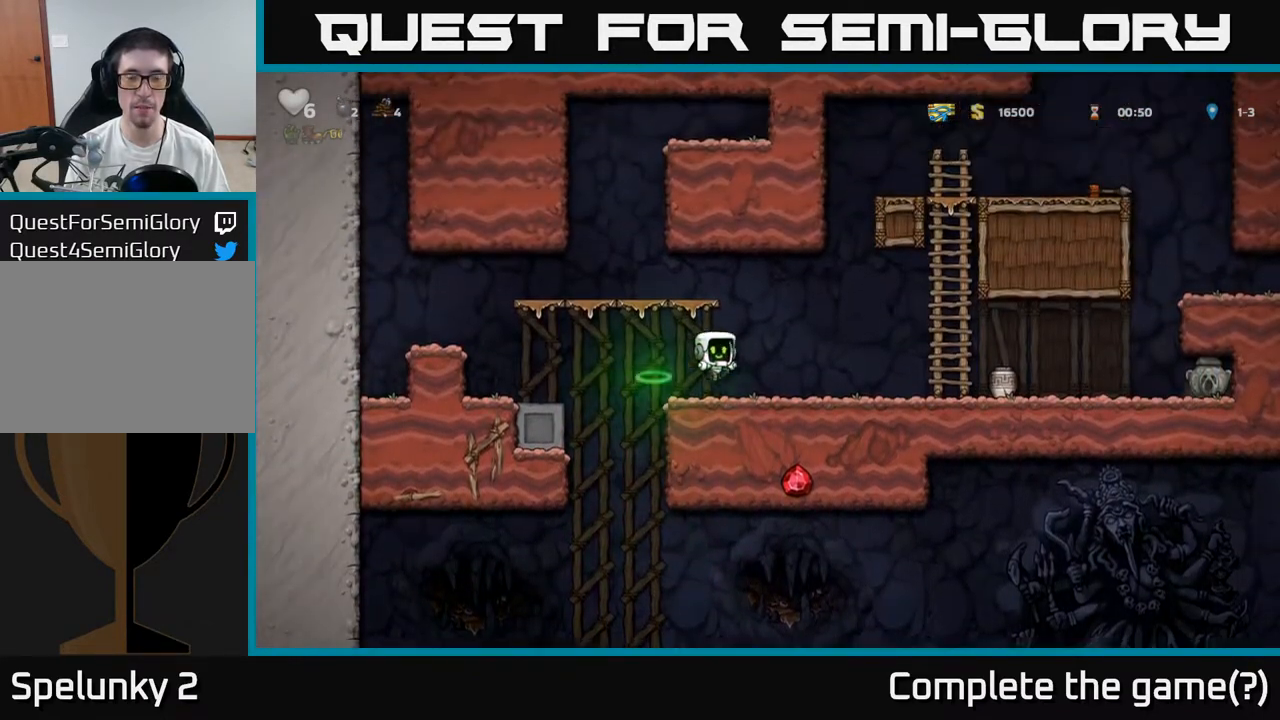
{"buttons": [], "left_stick": "right", "events": [[233, "A", "down"], [333, "A", "up"]]}
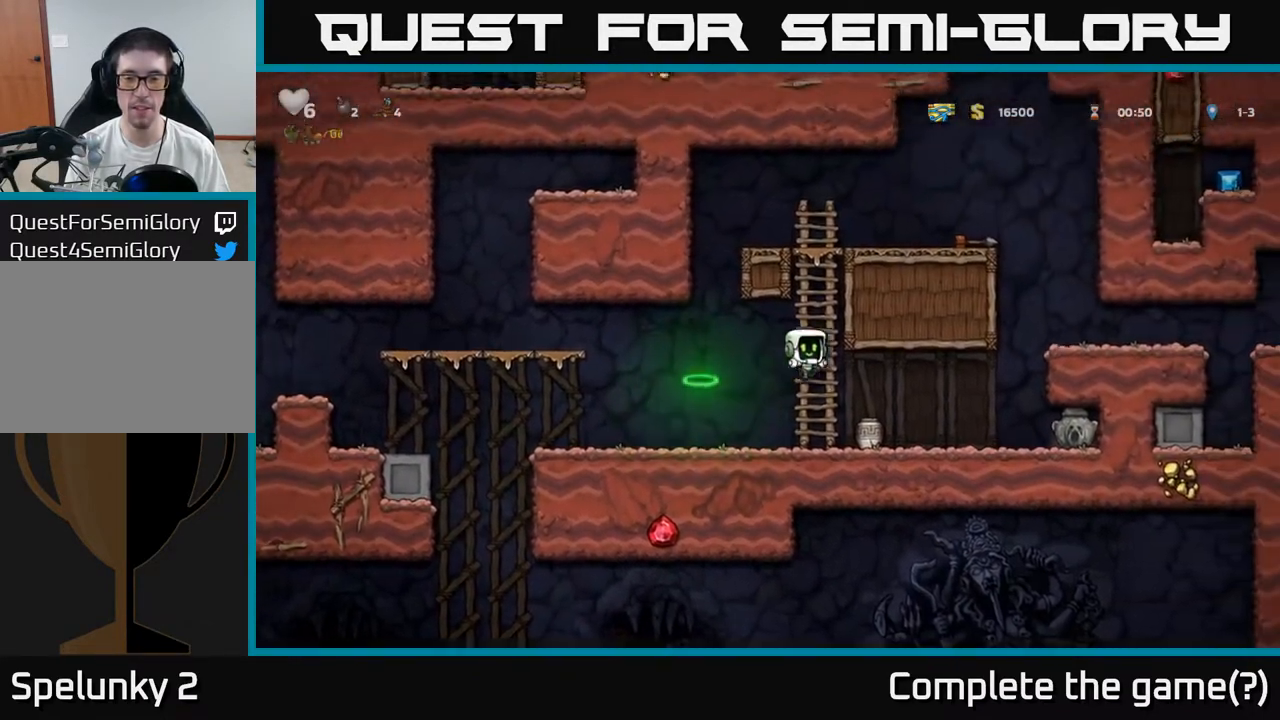
{"buttons": [], "left_stick": "center", "events": [[67, "left_stick", "center"], [250, "left_stick", "down"], [483, "left_stick", "center"]]}
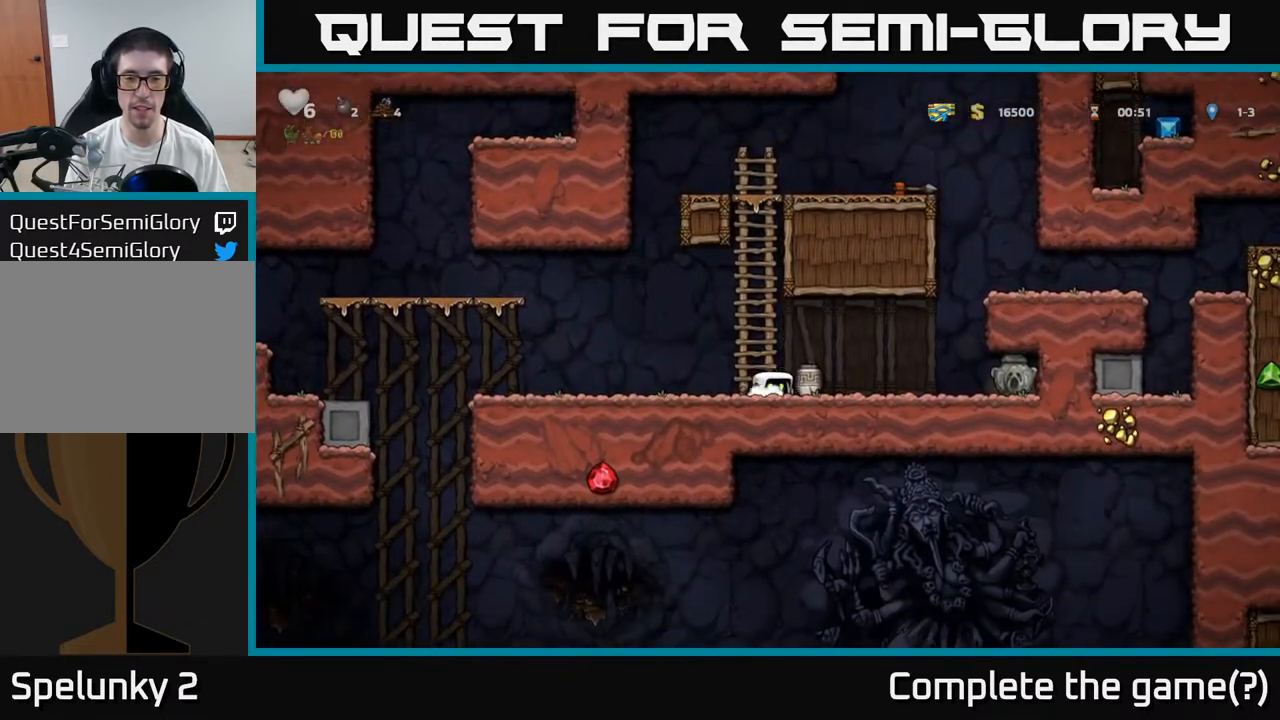
{"buttons": ["X"], "left_stick": "center", "events": [[33, "left_stick", "right"], [183, "left_stick", "down"], [217, "X", "down"], [300, "left_stick", "center"], [350, "X", "up"], [483, "X", "down"]]}
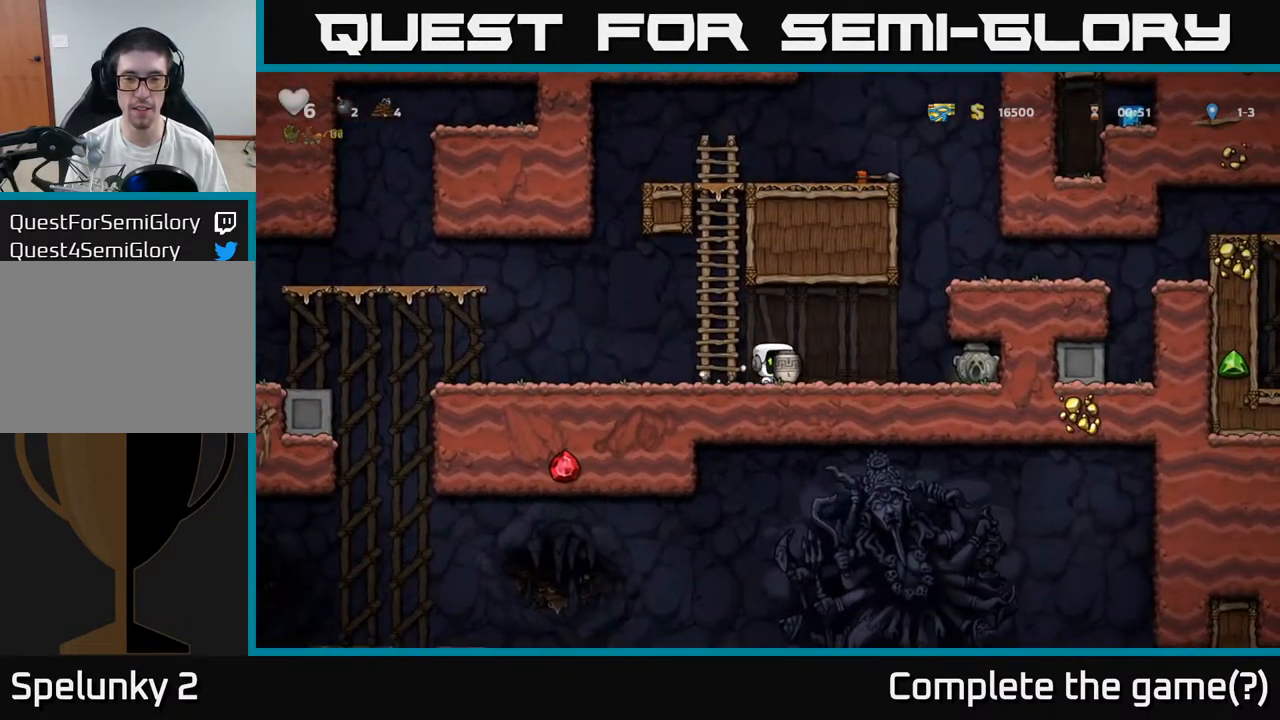
{"buttons": [], "left_stick": "right", "events": [[83, "X", "up"], [450, "left_stick", "right"]]}
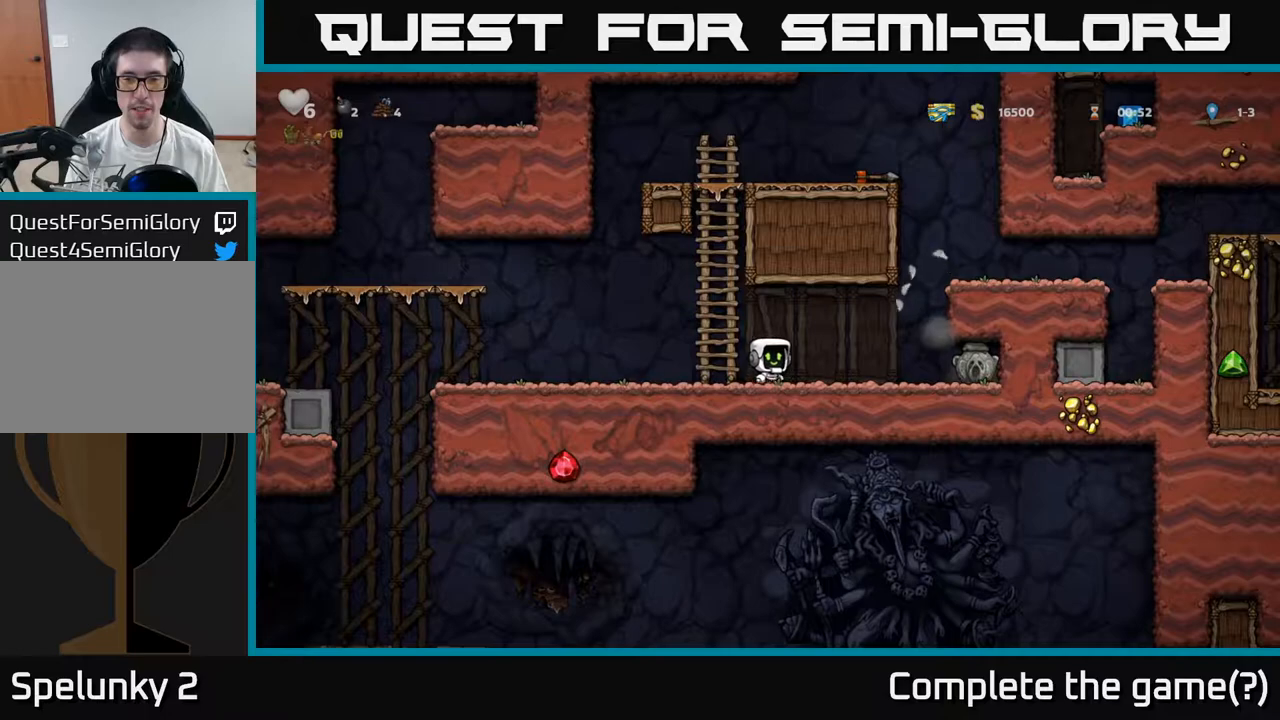
{"buttons": [], "left_stick": "right", "events": [[167, "A", "down"], [400, "A", "up"]]}
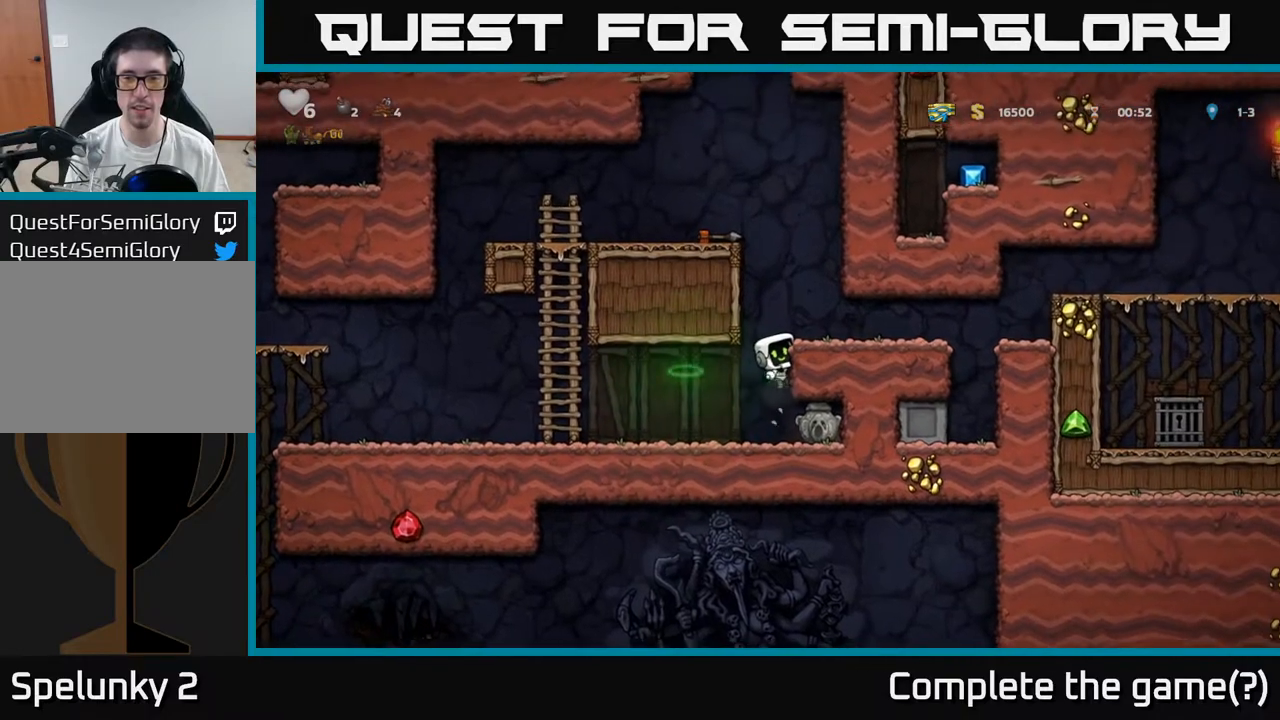
{"buttons": [], "left_stick": "right", "events": [[150, "A", "down"], [267, "A", "up"]]}
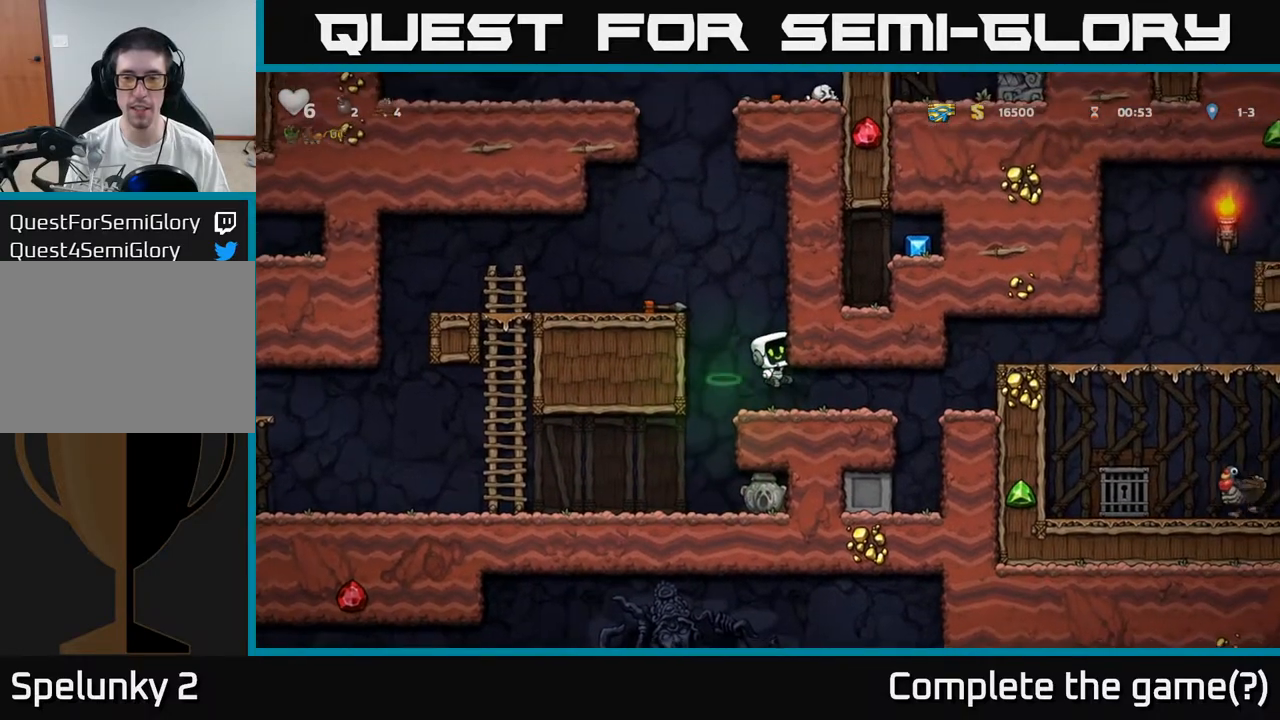
{"buttons": [], "left_stick": "right", "events": [[283, "left_stick", "center"], [450, "left_stick", "right"]]}
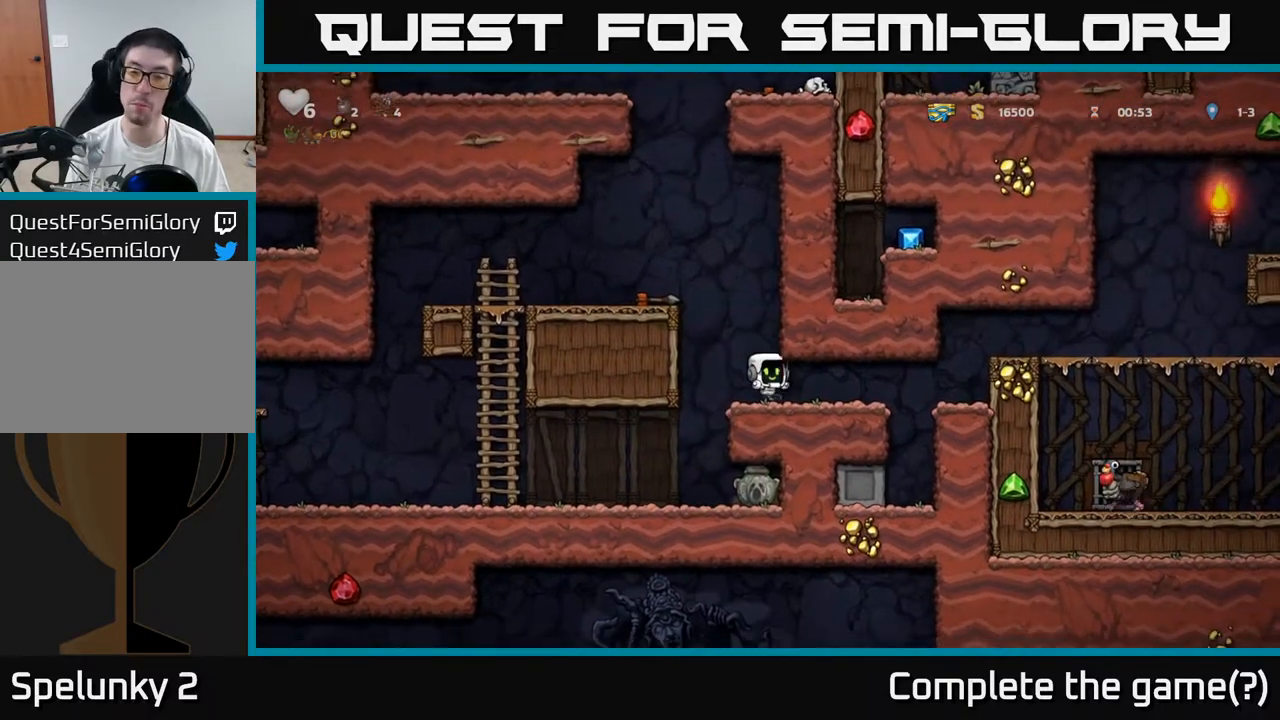
{"buttons": [], "left_stick": "right", "events": []}
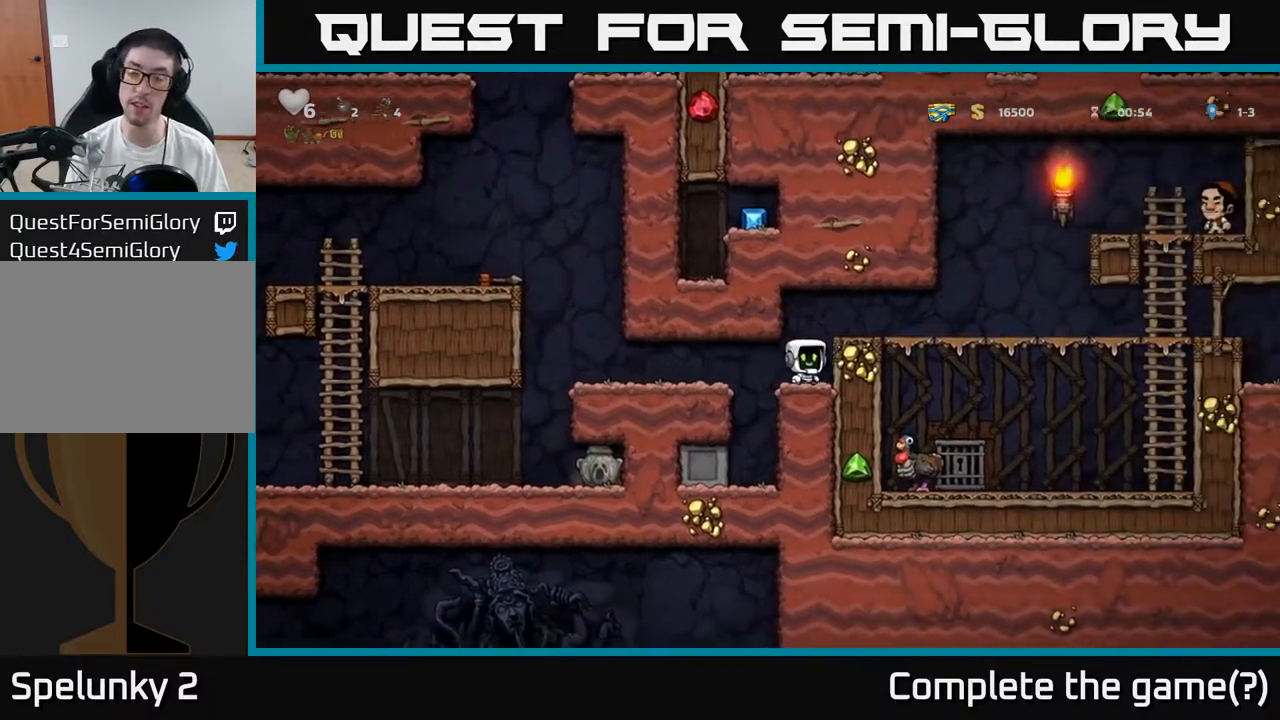
{"buttons": [], "left_stick": "right", "events": [[17, "A", "down"], [167, "A", "up"]]}
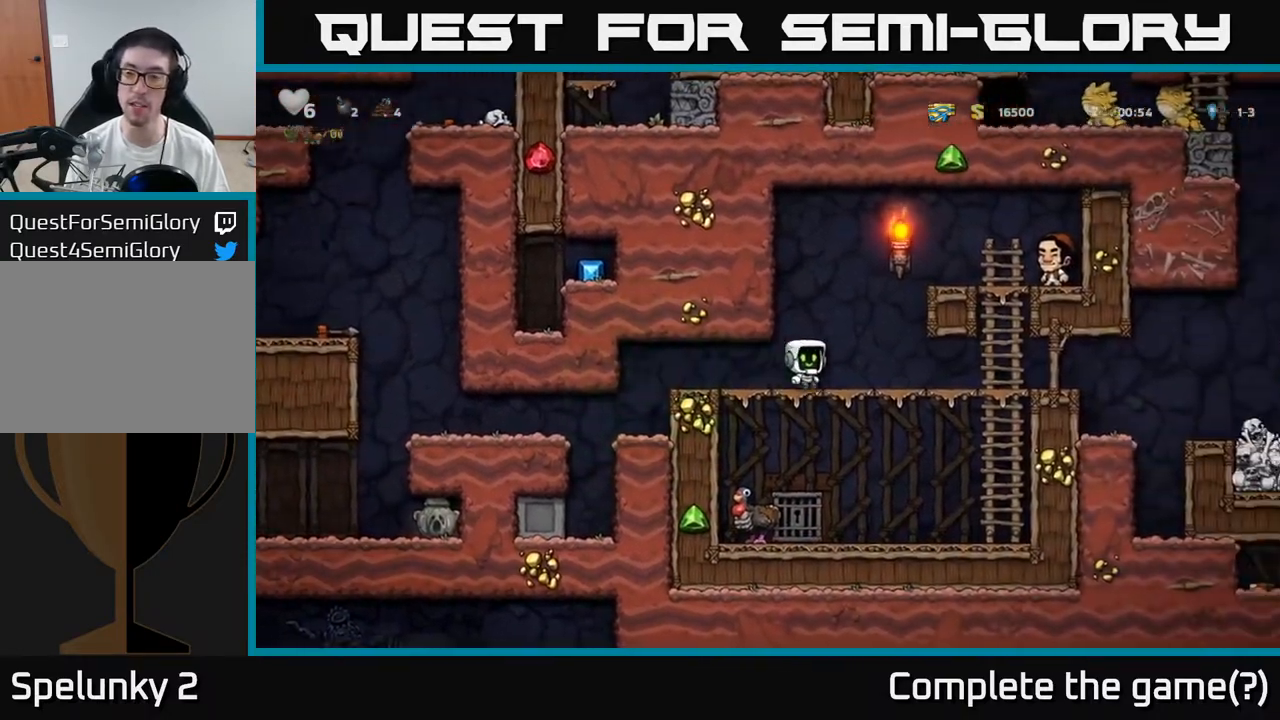
{"buttons": [], "left_stick": "right", "events": []}
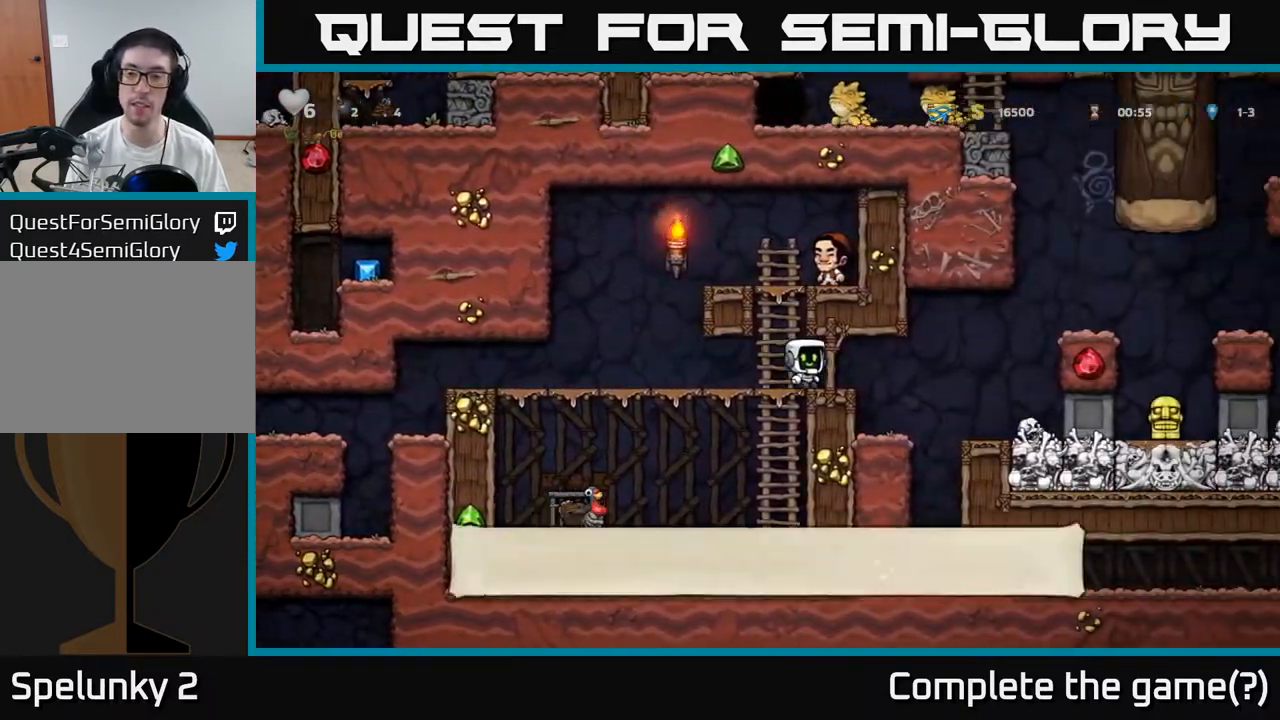
{"buttons": [], "left_stick": "right", "events": [[50, "left_stick", "center"], [450, "left_stick", "right"]]}
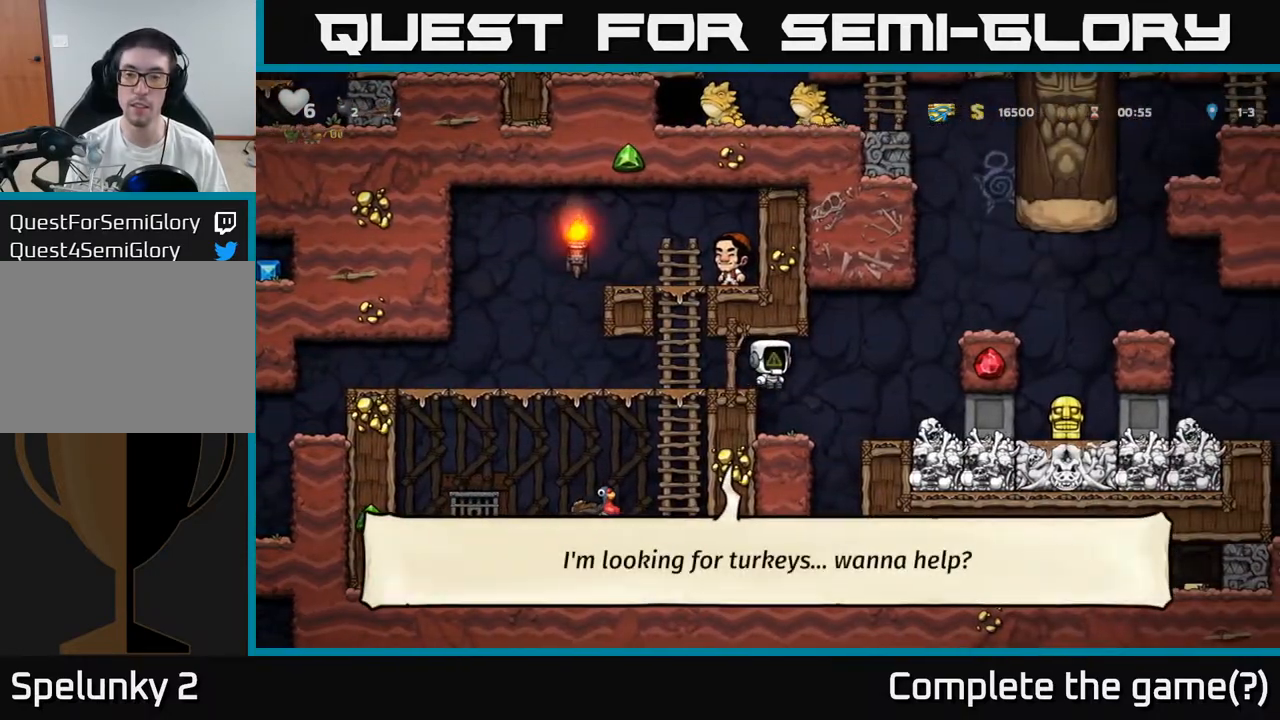
{"buttons": ["A"], "left_stick": "right", "events": [[67, "left_stick", "center"], [383, "left_stick", "right"], [400, "A", "down"]]}
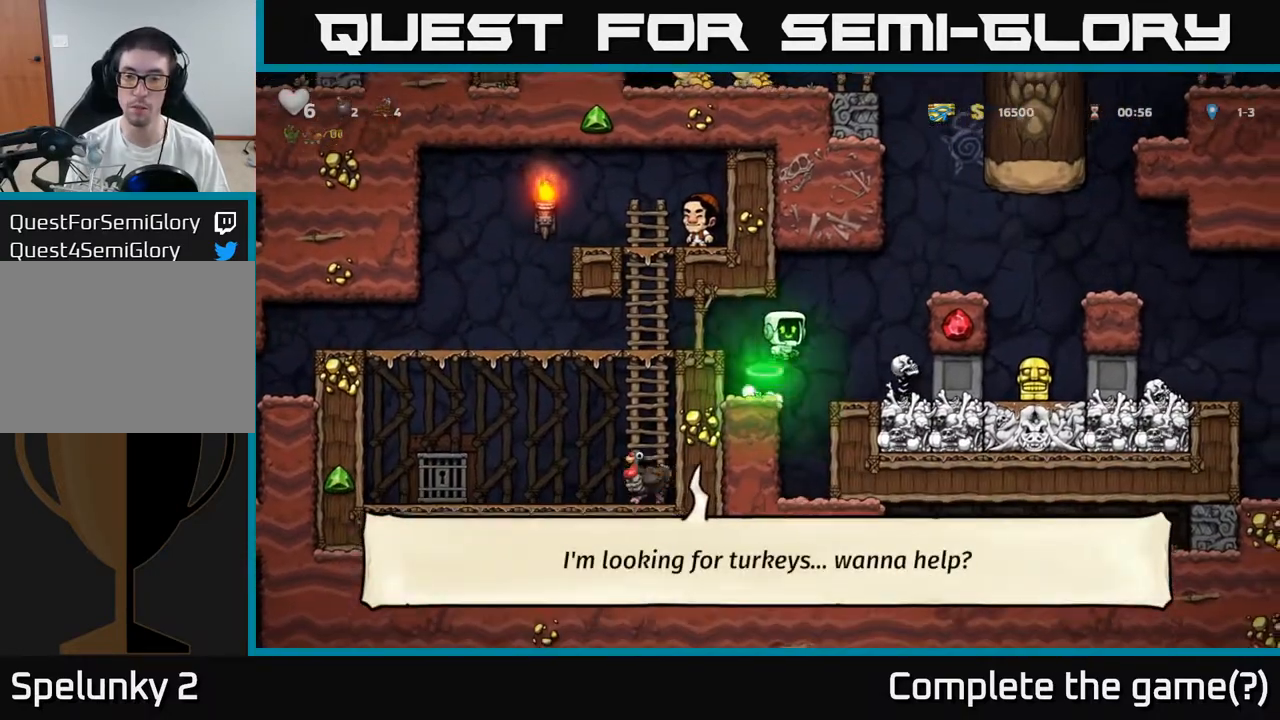
{"buttons": [], "left_stick": "center", "events": [[17, "A", "up"], [250, "left_stick", "center"]]}
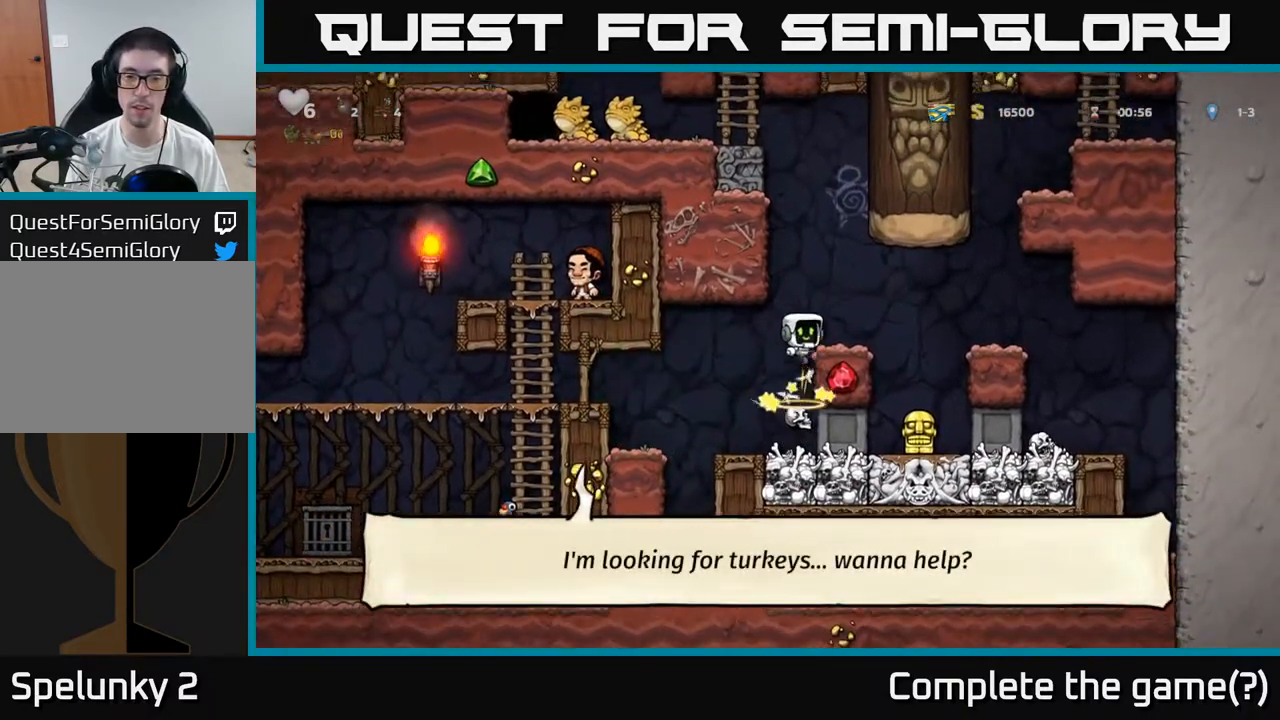
{"buttons": [], "left_stick": "right", "events": [[267, "left_stick", "right"]]}
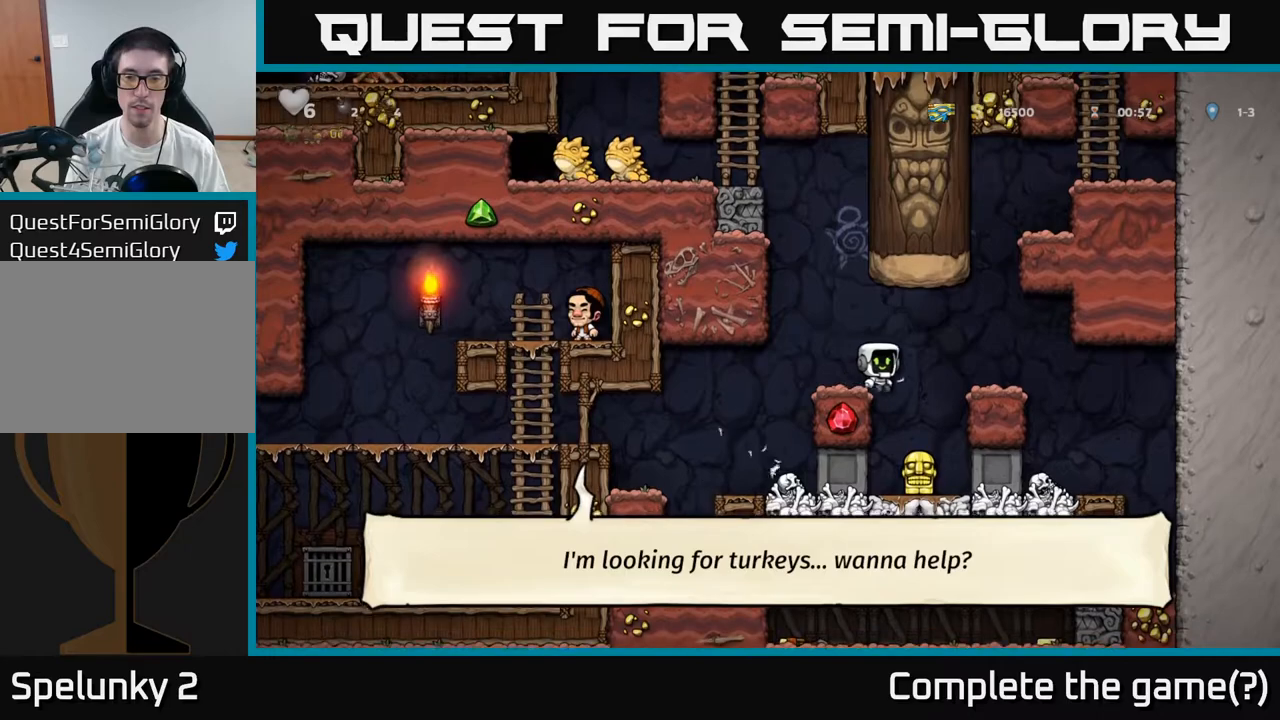
{"buttons": [], "left_stick": "center", "events": [[117, "left_stick", "center"], [333, "left_stick", "up"], [417, "left_stick", "center"]]}
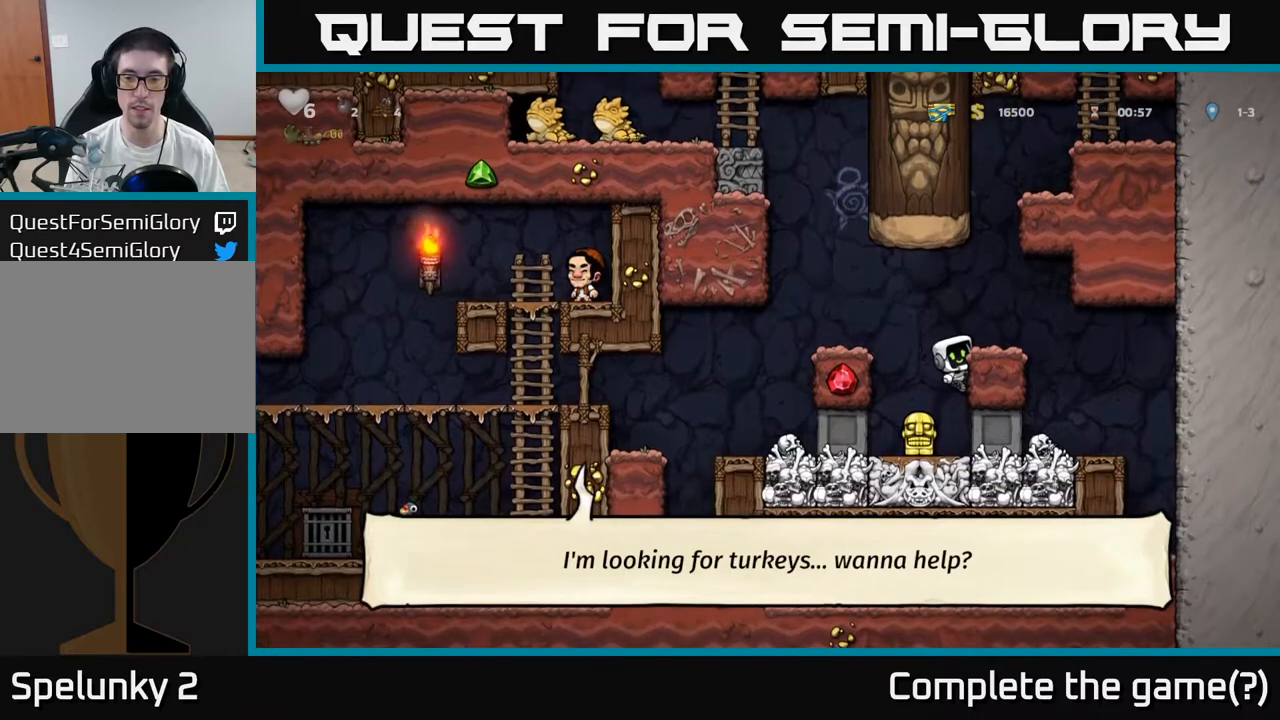
{"buttons": [], "left_stick": "left", "events": [[167, "left_stick", "down"], [233, "A", "down"], [283, "A", "up"], [333, "left_stick", "center"], [483, "left_stick", "left"]]}
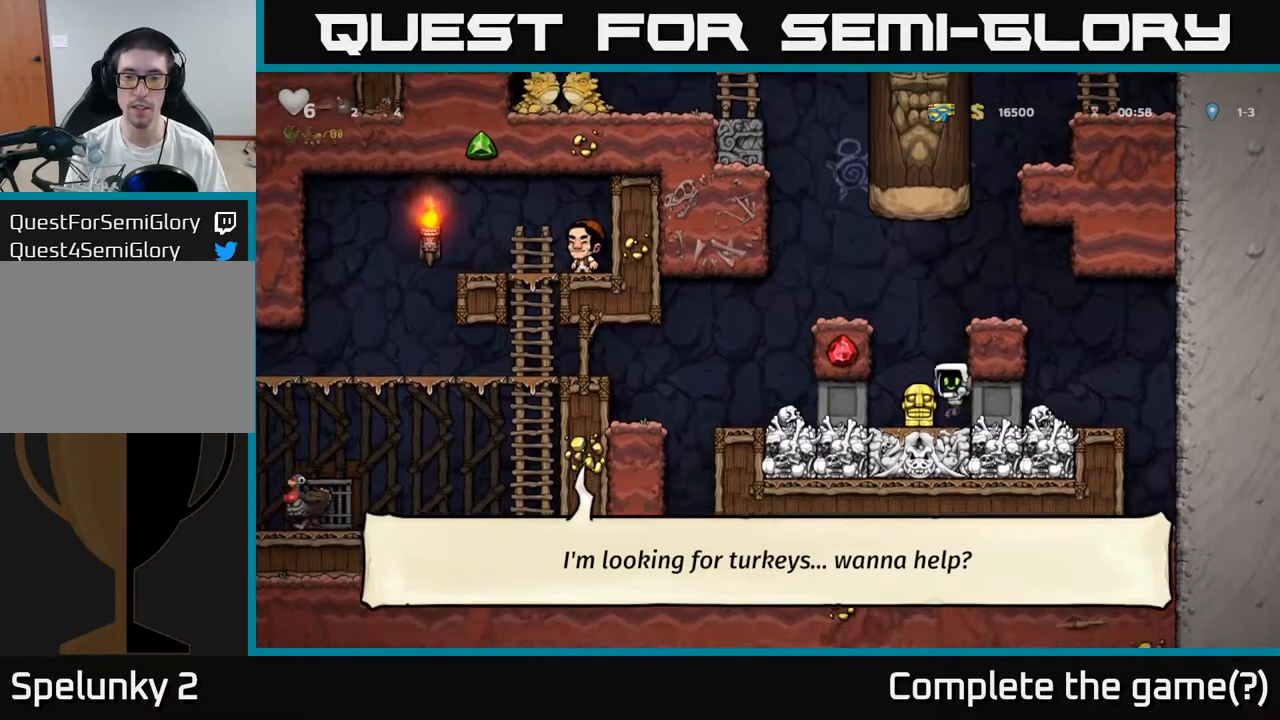
{"buttons": [], "left_stick": "left", "events": []}